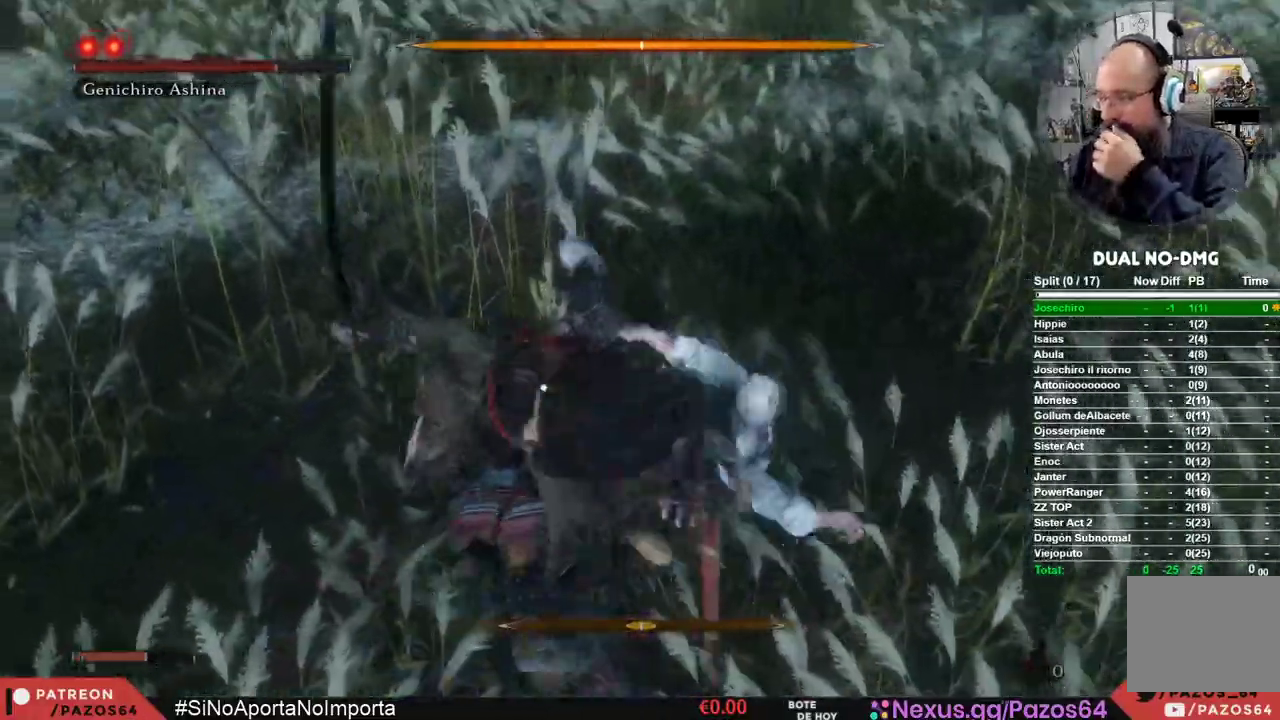
Gameplay with a controller (Xbox layout); each line is a JSON object with the inputs held at the frame after it. "events" lists button and stick changes between this image and that frame as [ms after this image, input, new state], when the widget could be followed in between.
{"buttons": [], "left_stick": "center", "right_stick": "center", "events": [[100, "R1", "up"], [117, "A", "up"], [183, "R1", "down"], [300, "R1", "up"], [367, "R1", "down"], [467, "R1", "up"]]}
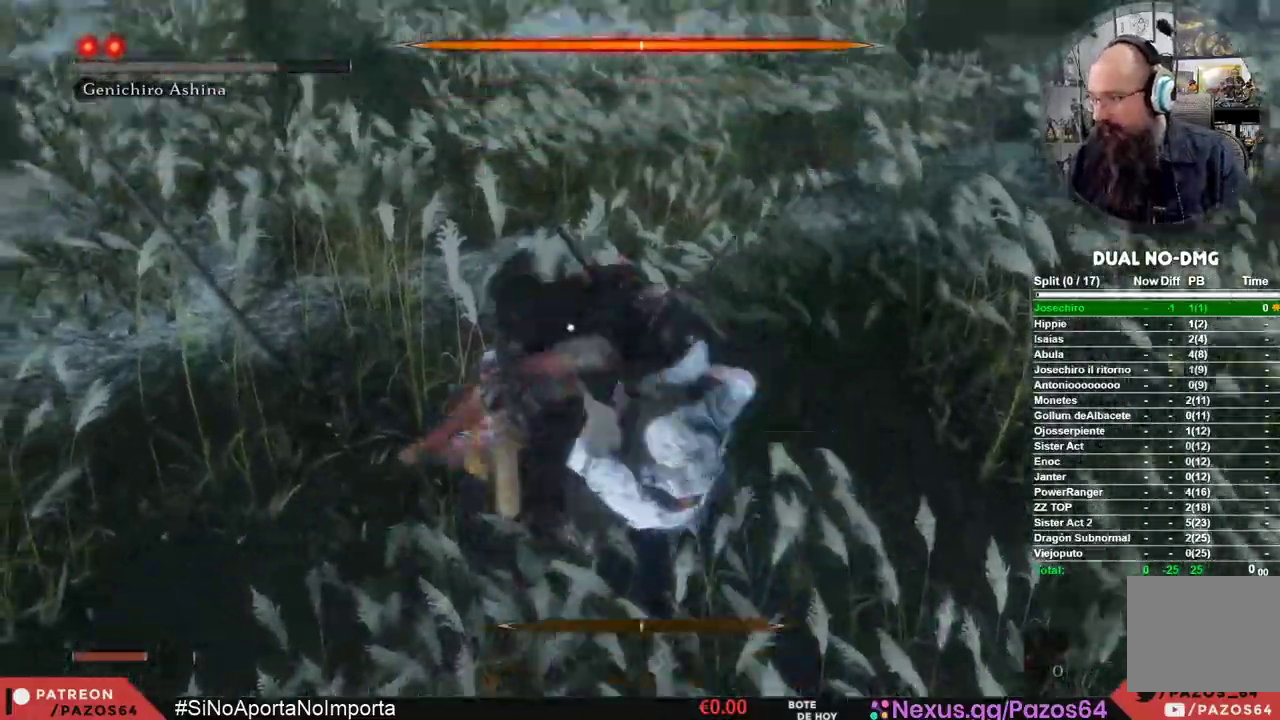
{"buttons": ["R1"], "left_stick": "center", "right_stick": "center"}
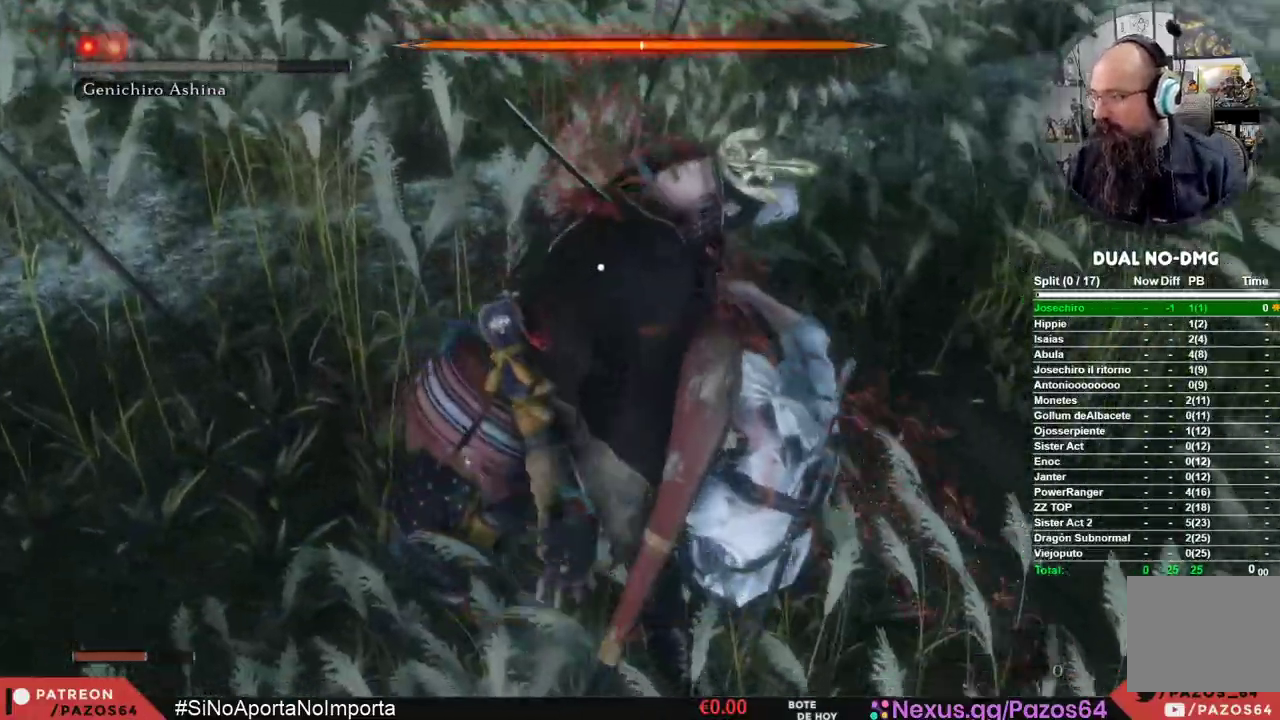
{"buttons": [], "left_stick": "center", "right_stick": "center", "events": [[50, "R1", "up"], [117, "R1", "down"], [250, "R1", "up"]]}
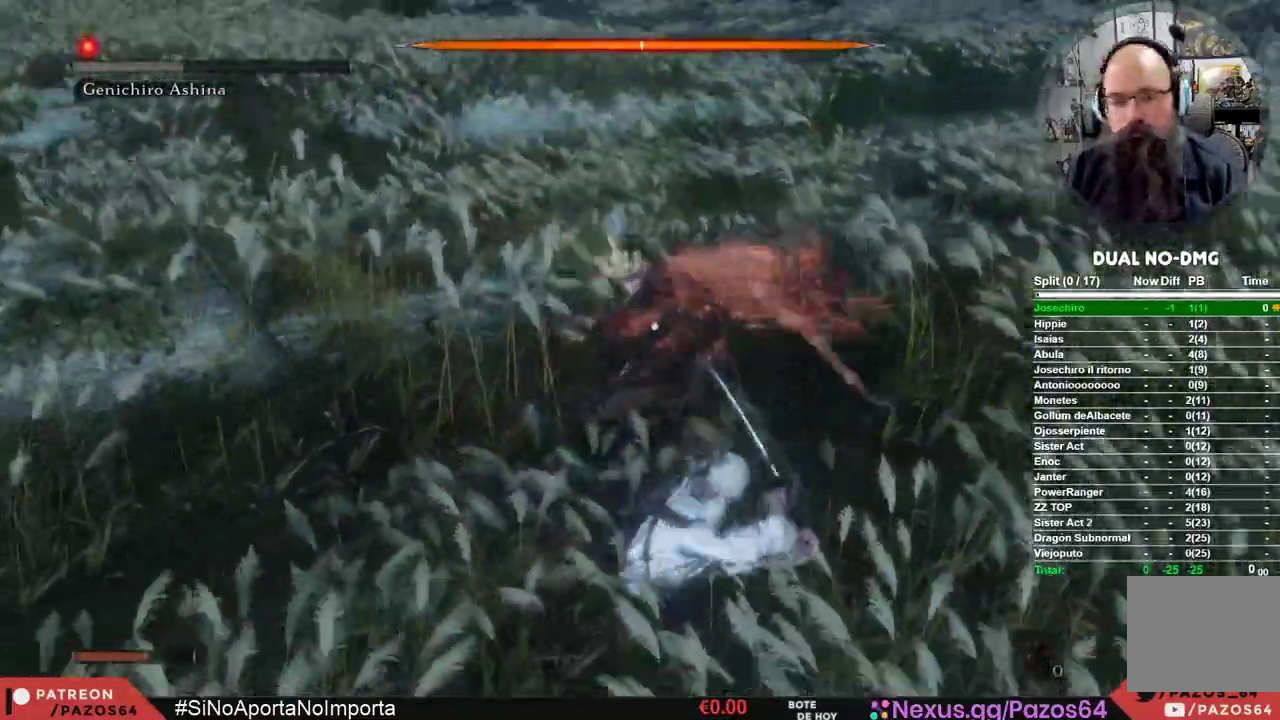
{"buttons": ["R1"], "left_stick": "center", "right_stick": "center", "events": [[450, "R1", "down"]]}
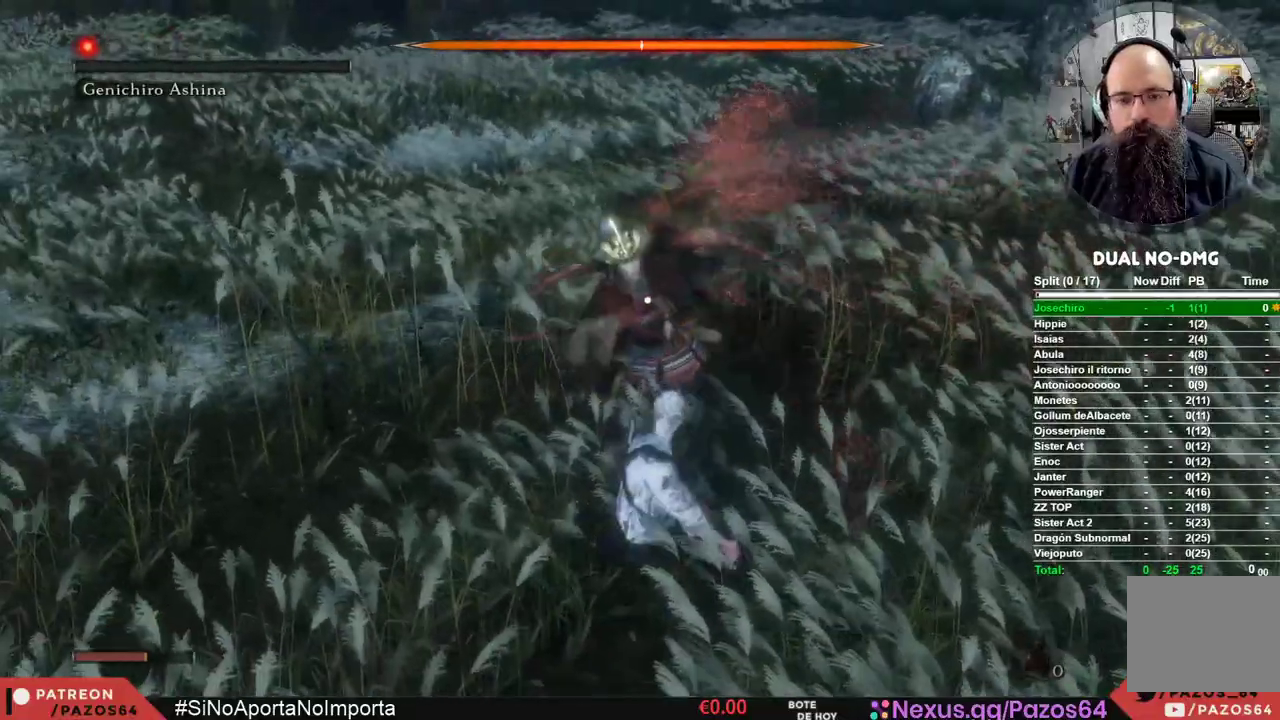
{"buttons": [], "left_stick": "center", "right_stick": "center", "events": [[67, "R1", "up"], [167, "R1", "down"], [250, "R1", "up"], [350, "R1", "down"], [450, "R1", "up"]]}
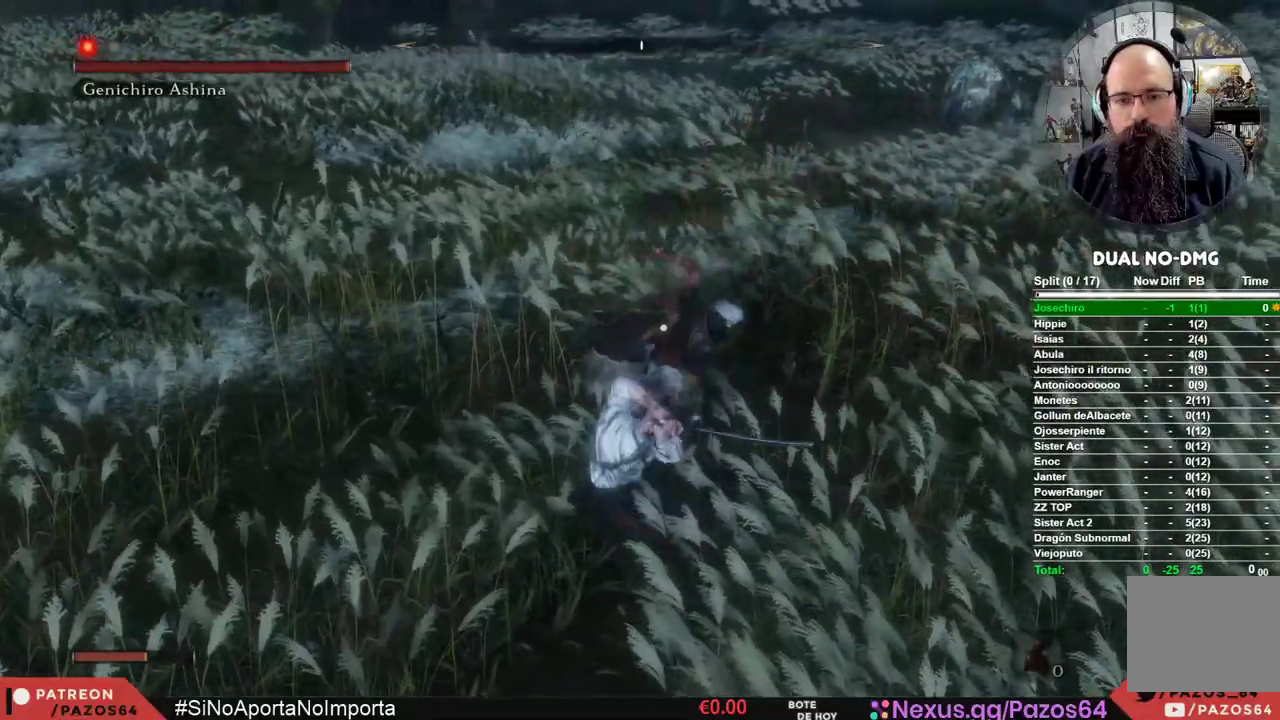
{"buttons": ["R1"], "left_stick": "center", "right_stick": "center", "events": [[33, "R1", "down"], [150, "R1", "up"], [433, "R1", "down"]]}
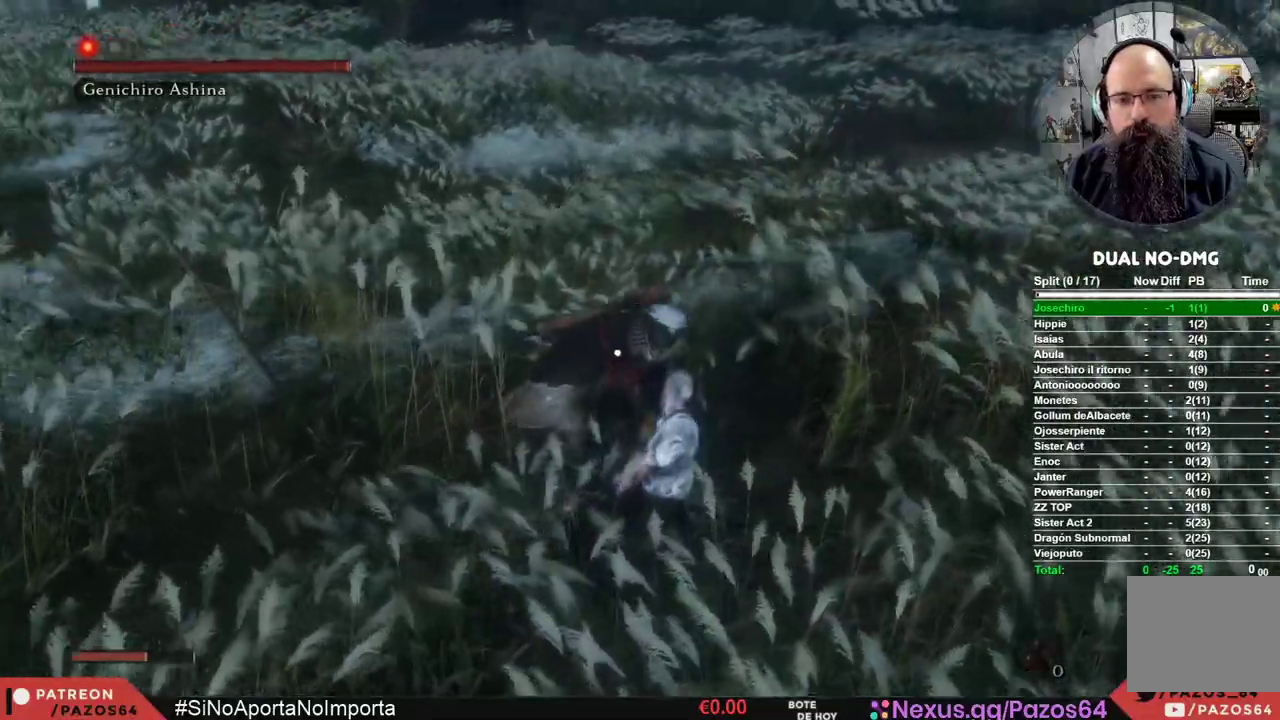
{"buttons": [], "left_stick": "center", "right_stick": "center", "events": [[133, "R1", "up"]]}
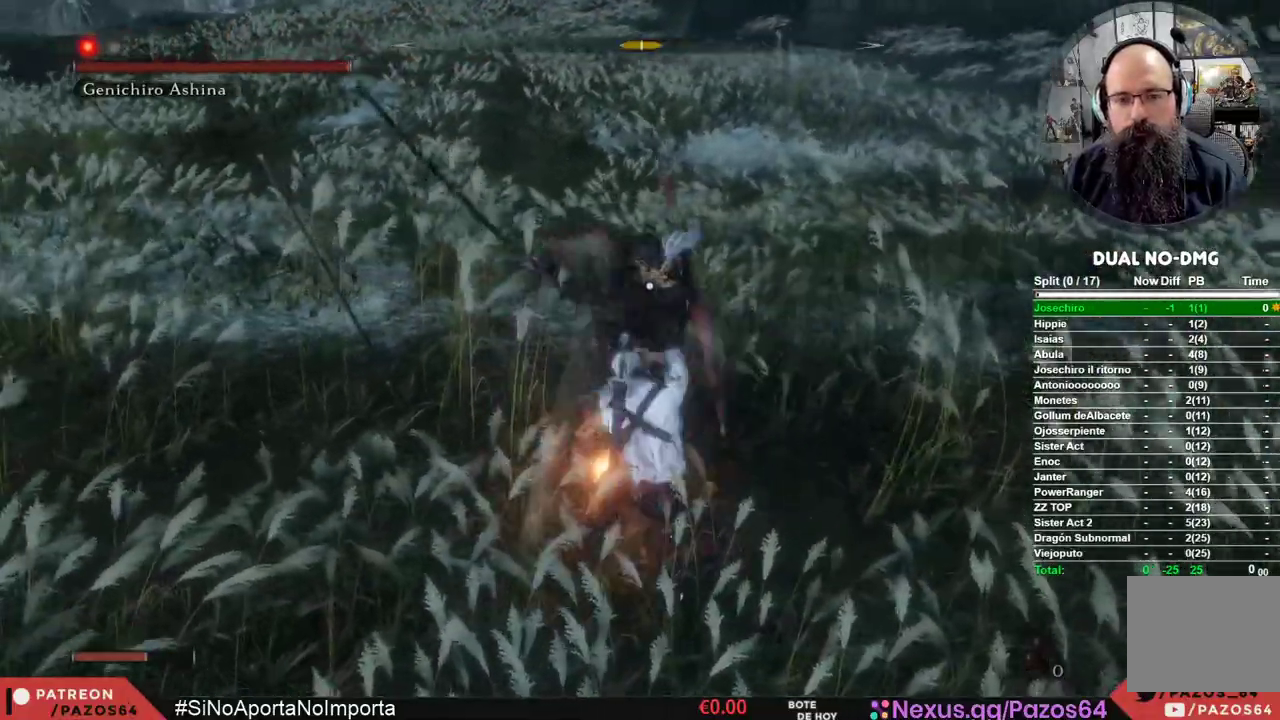
{"buttons": [], "left_stick": "center", "right_stick": "center", "events": [[67, "R1", "down"], [233, "R1", "up"]]}
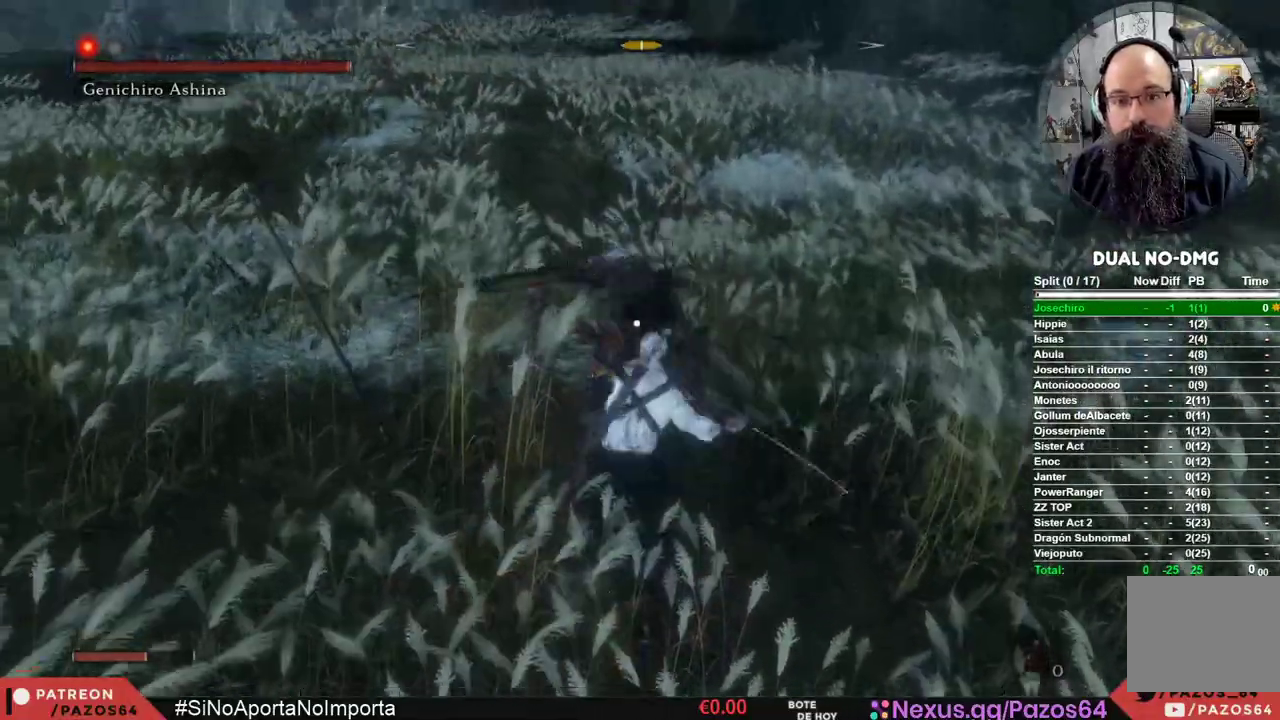
{"buttons": [], "left_stick": "center", "right_stick": "center", "events": []}
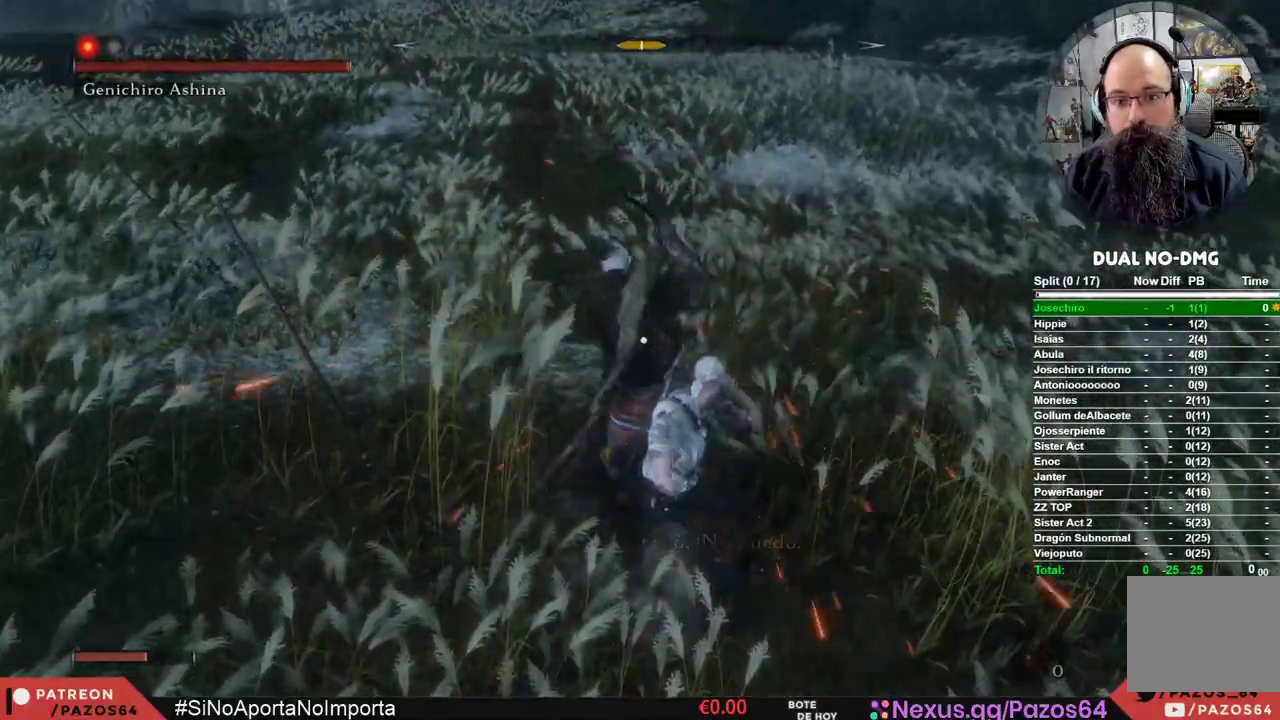
{"buttons": [], "left_stick": "center", "right_stick": "center", "events": [[83, "L1", "down"], [483, "L1", "up"]]}
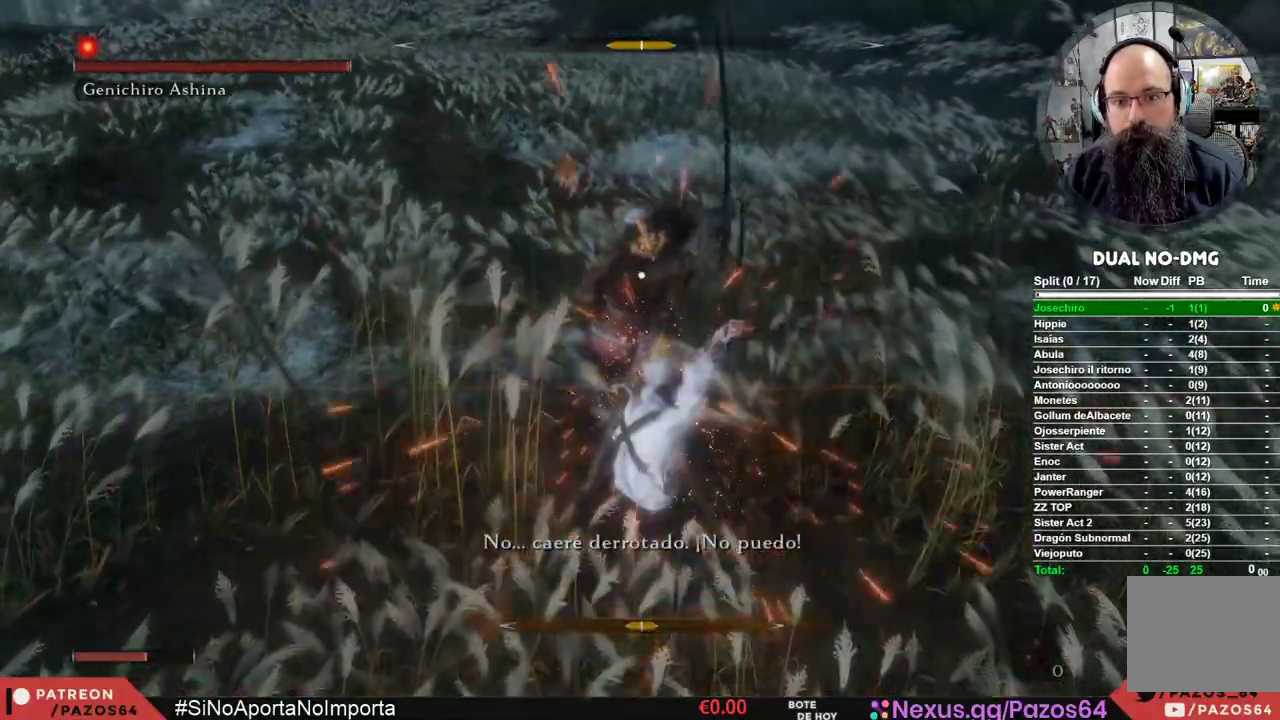
{"buttons": [], "left_stick": "center", "right_stick": "center", "events": [[50, "R1", "down"], [200, "R1", "up"]]}
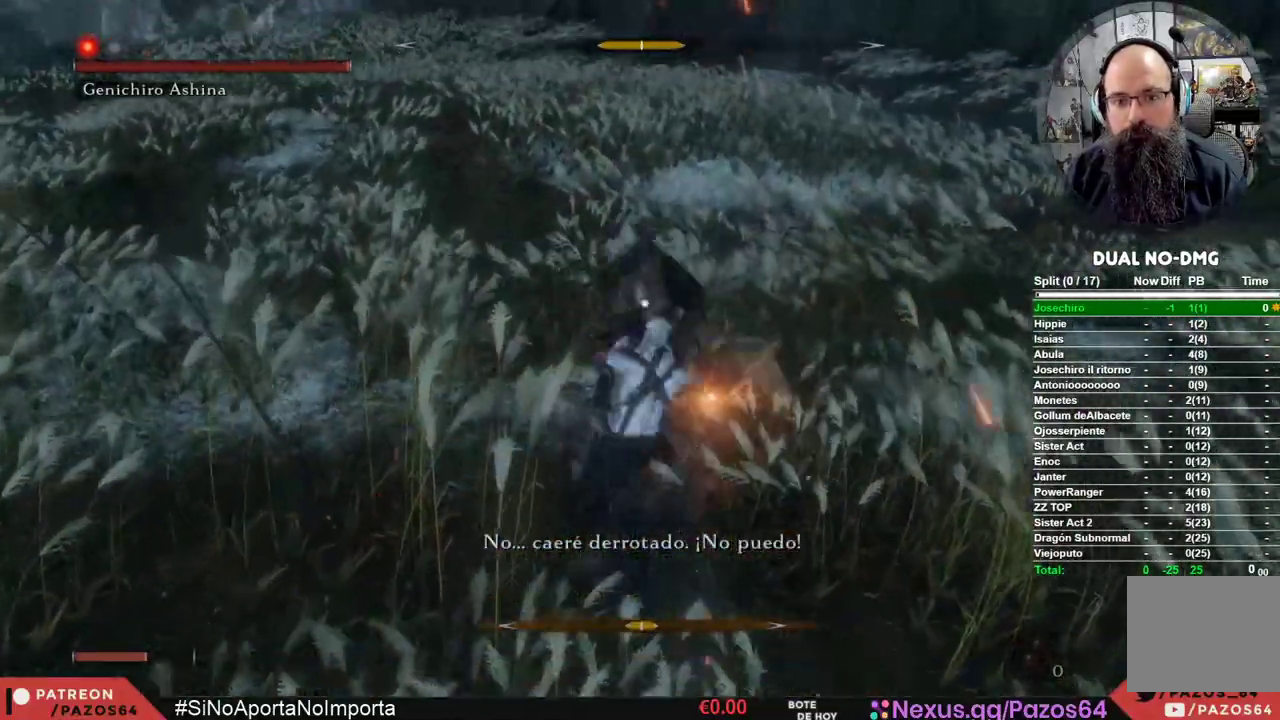
{"buttons": [], "left_stick": "center", "right_stick": "center", "events": [[133, "R1", "down"], [317, "R1", "up"]]}
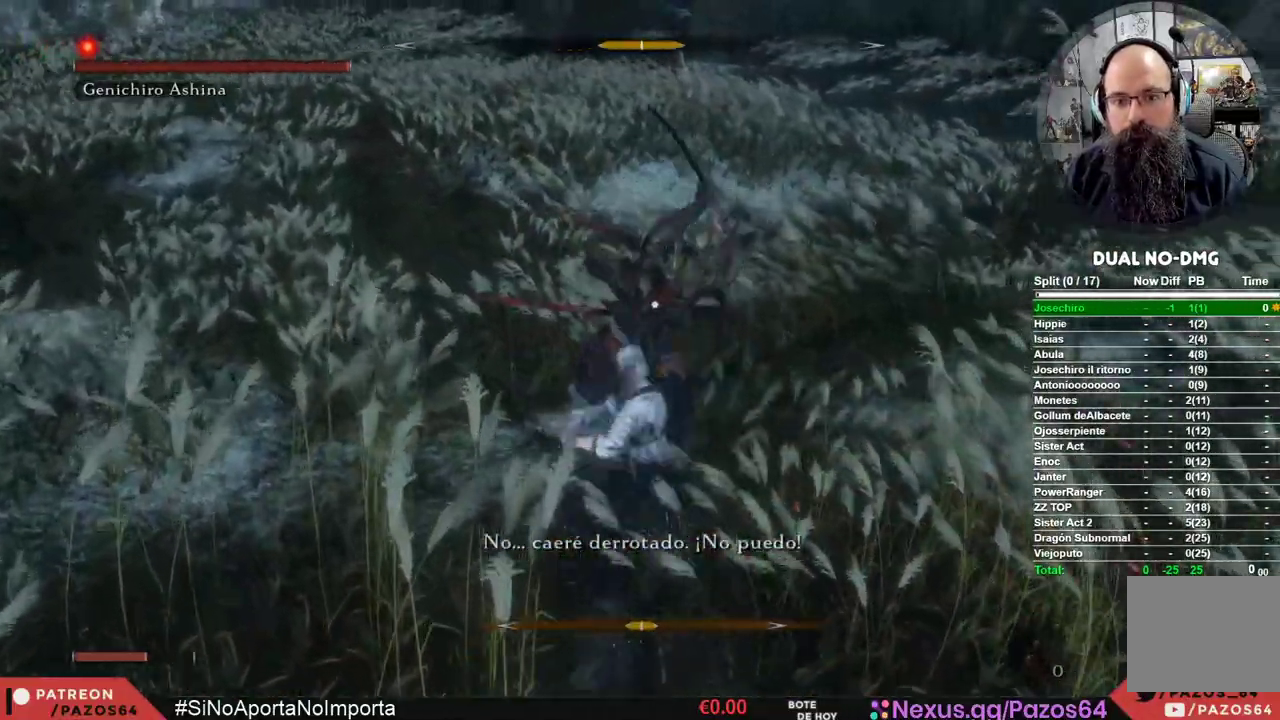
{"buttons": [], "left_stick": "center", "right_stick": "center", "events": []}
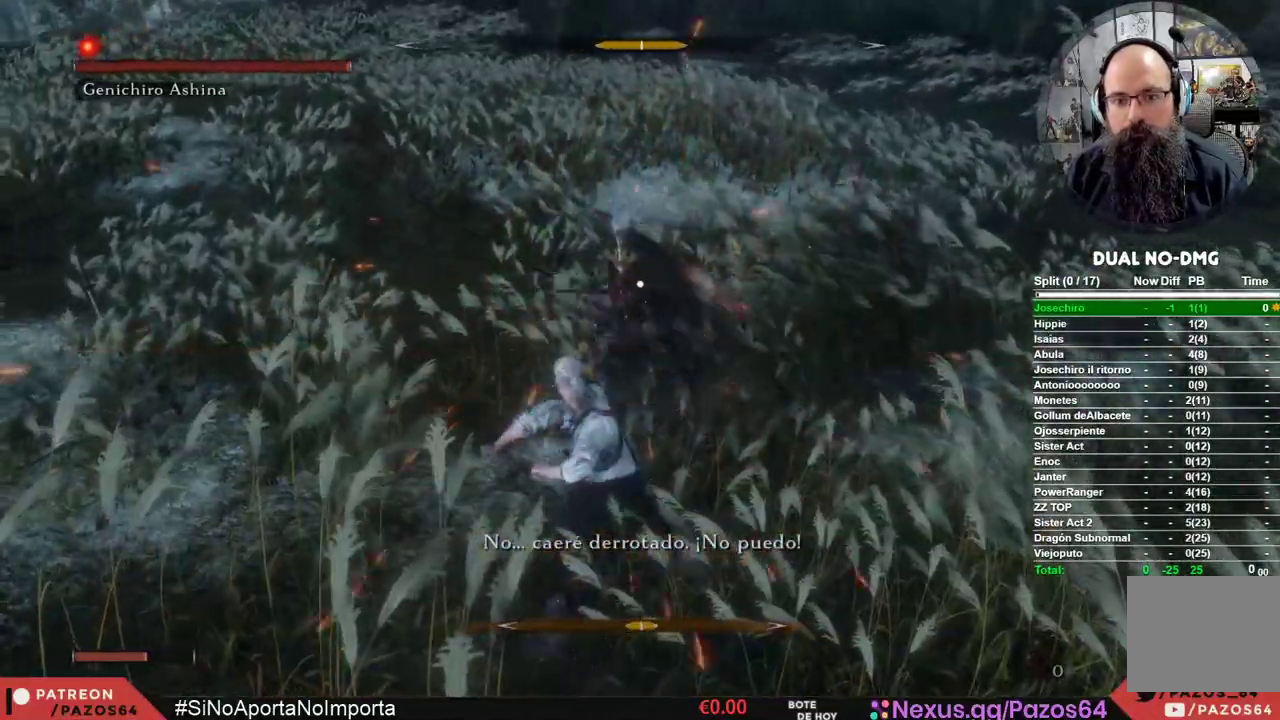
{"buttons": [], "left_stick": "up", "right_stick": "center", "events": [[250, "left_stick", "up"]]}
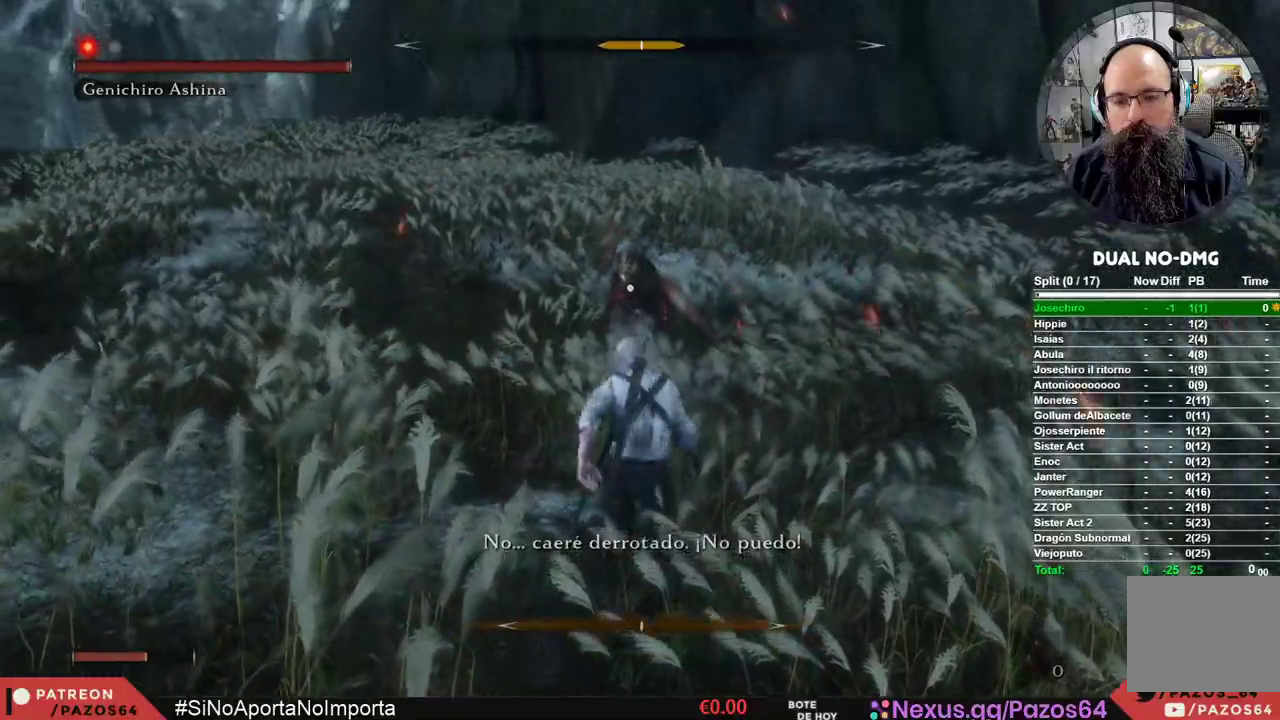
{"buttons": ["R1"], "left_stick": "up", "right_stick": "center", "events": [[467, "R1", "down"]]}
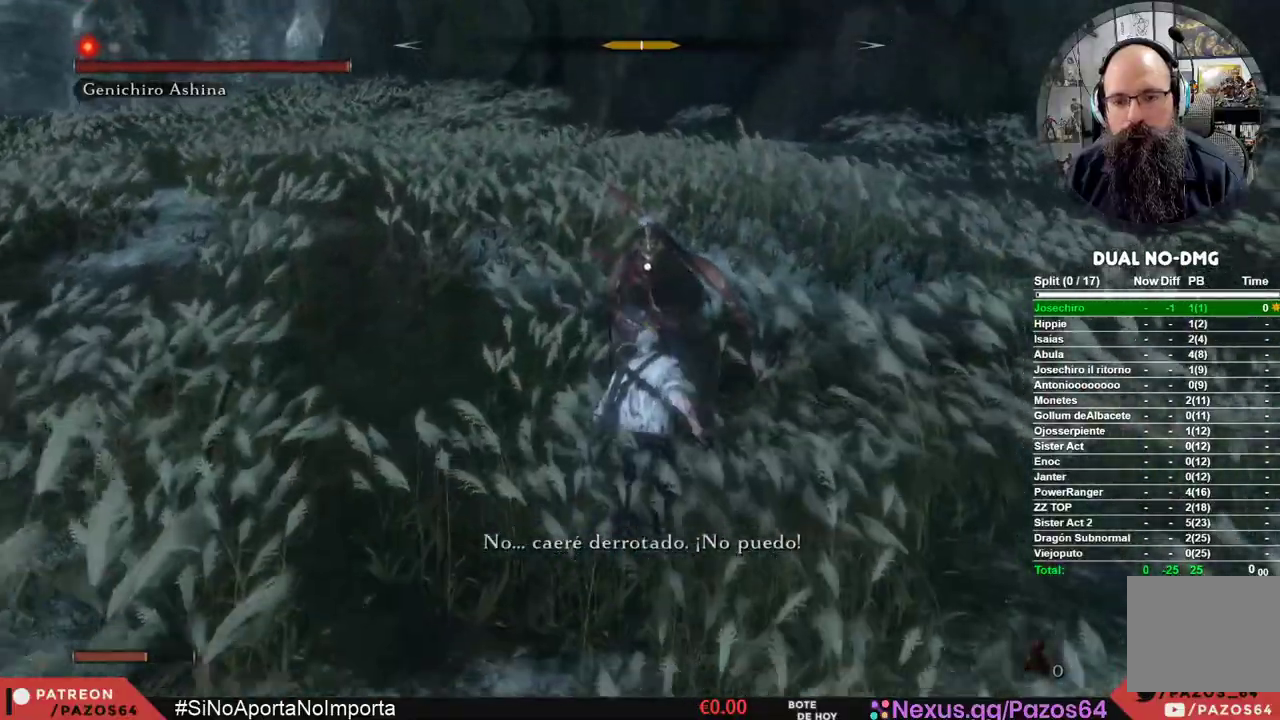
{"buttons": [], "left_stick": "center", "right_stick": "center", "events": [[100, "R1", "up"], [367, "left_stick", "center"]]}
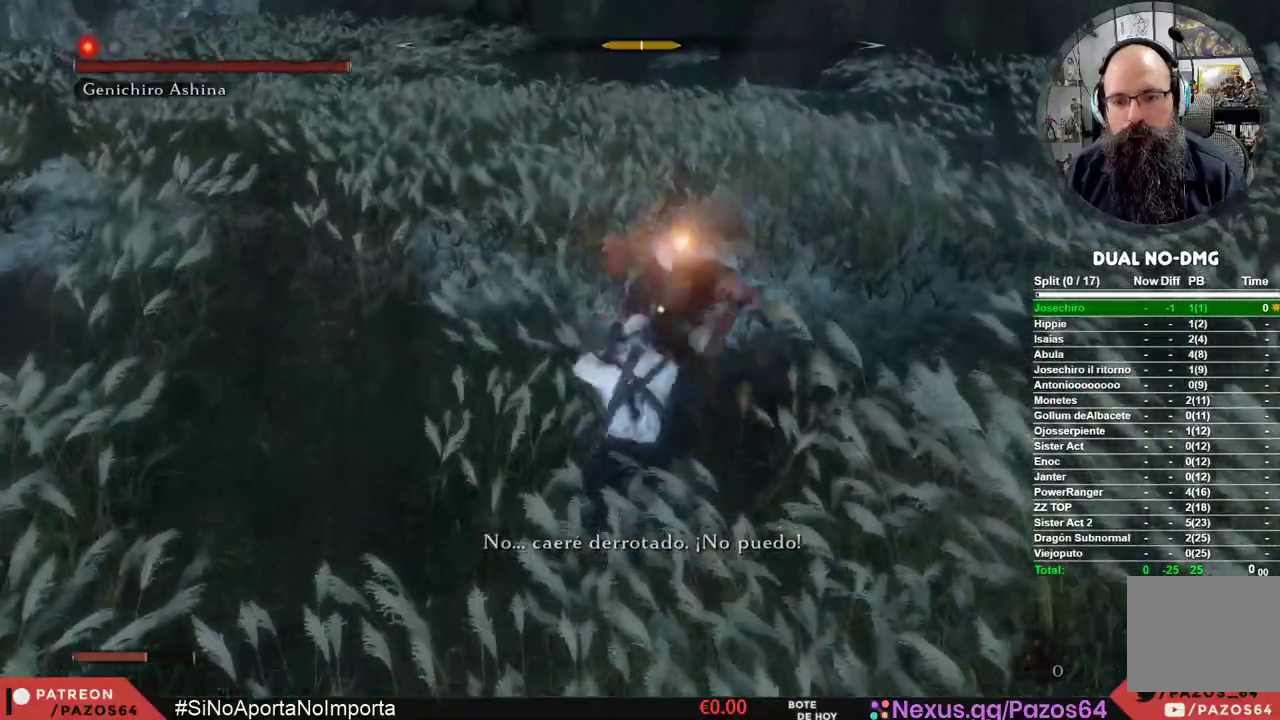
{"buttons": [], "left_stick": "center", "right_stick": "center", "events": [[67, "R1", "down"], [267, "R1", "up"]]}
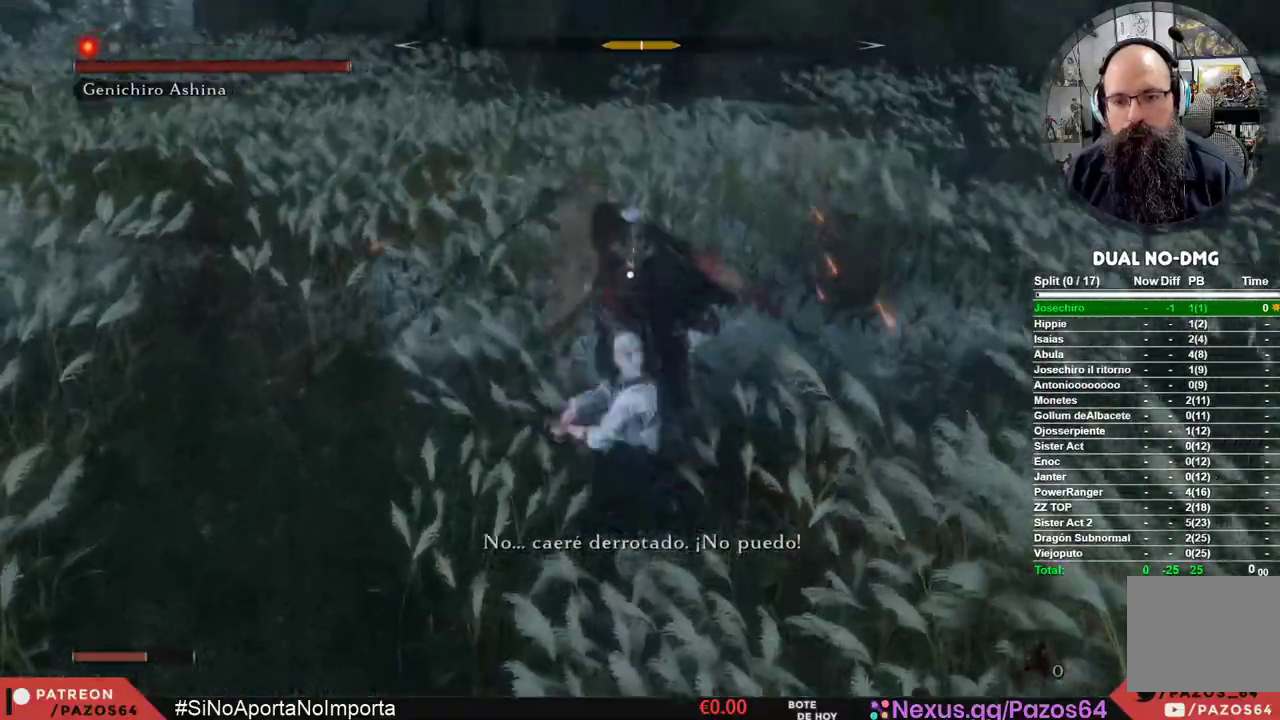
{"buttons": [], "left_stick": "center", "right_stick": "center", "events": []}
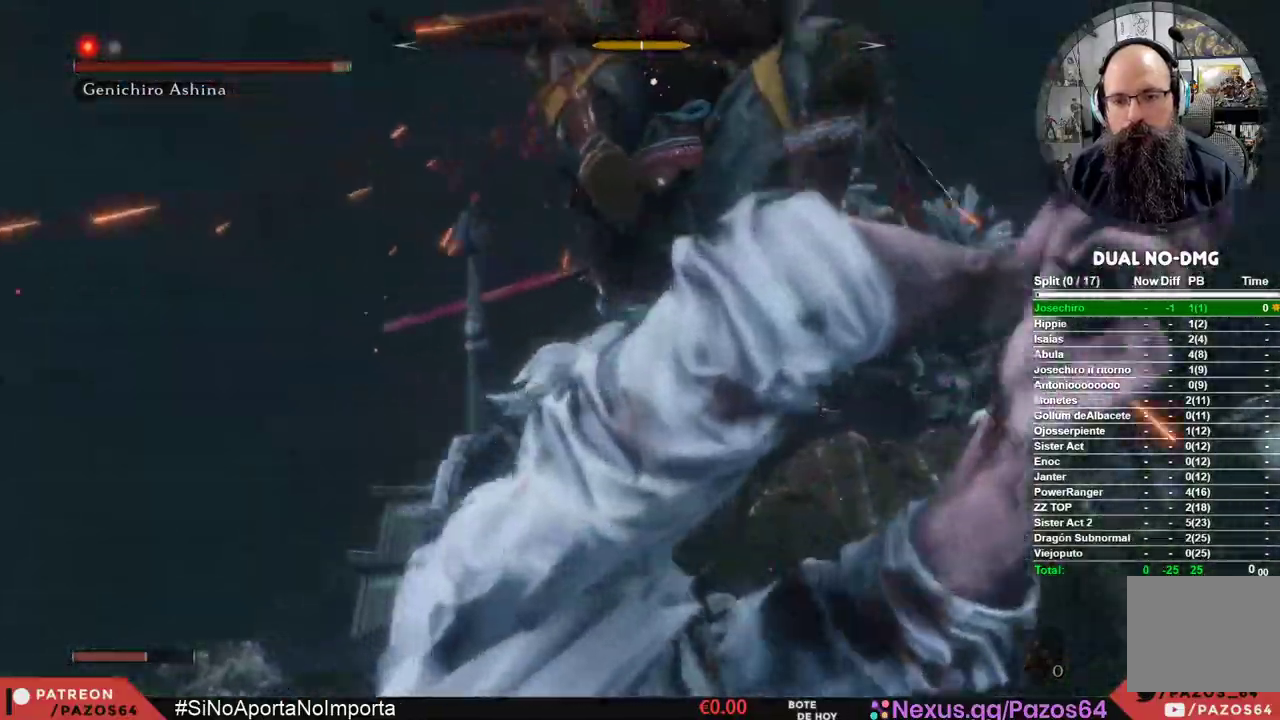
{"buttons": ["L1"], "left_stick": "center", "right_stick": "center", "events": [[117, "L1", "down"]]}
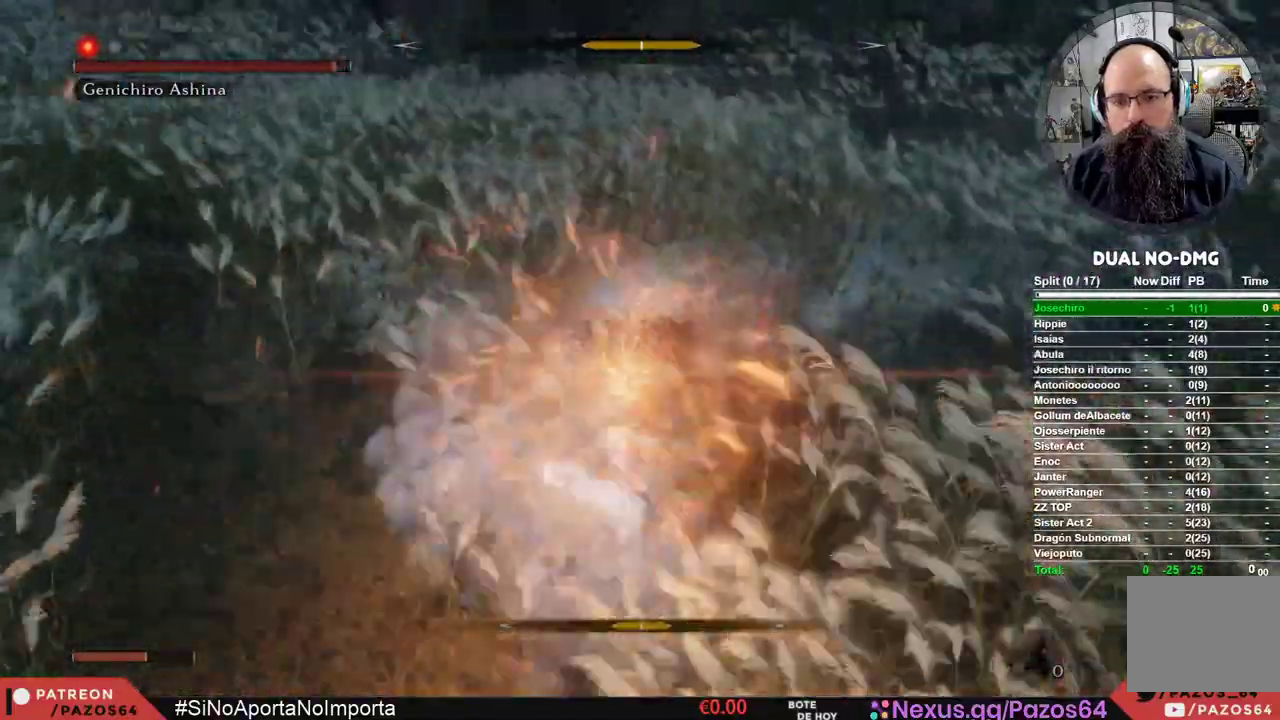
{"buttons": [], "left_stick": "center", "right_stick": "center", "events": [[167, "L1", "up"]]}
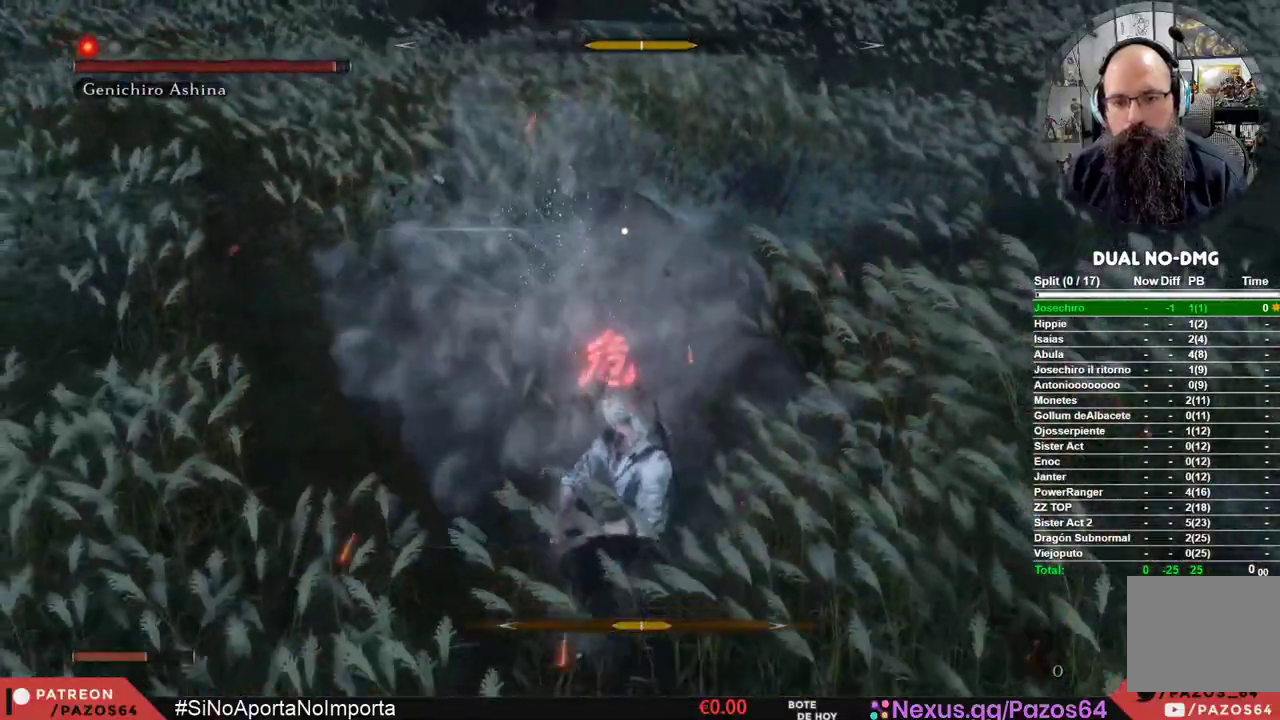
{"buttons": ["A"], "left_stick": "up", "right_stick": "center", "events": [[167, "left_stick", "up"], [233, "A", "down"], [317, "A", "up"], [433, "A", "down"]]}
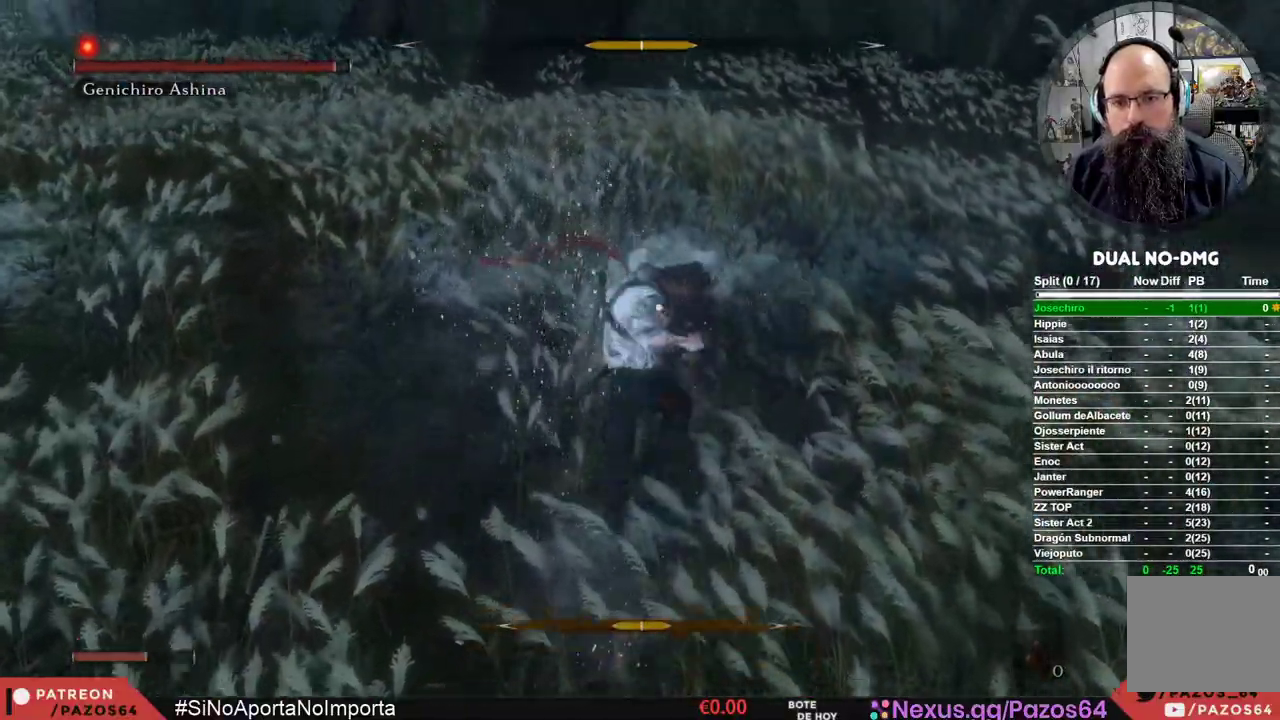
{"buttons": ["A"], "left_stick": "center", "right_stick": "center", "events": [[33, "A", "up"], [100, "A", "down"], [217, "A", "up"], [267, "A", "down"], [433, "left_stick", "center"]]}
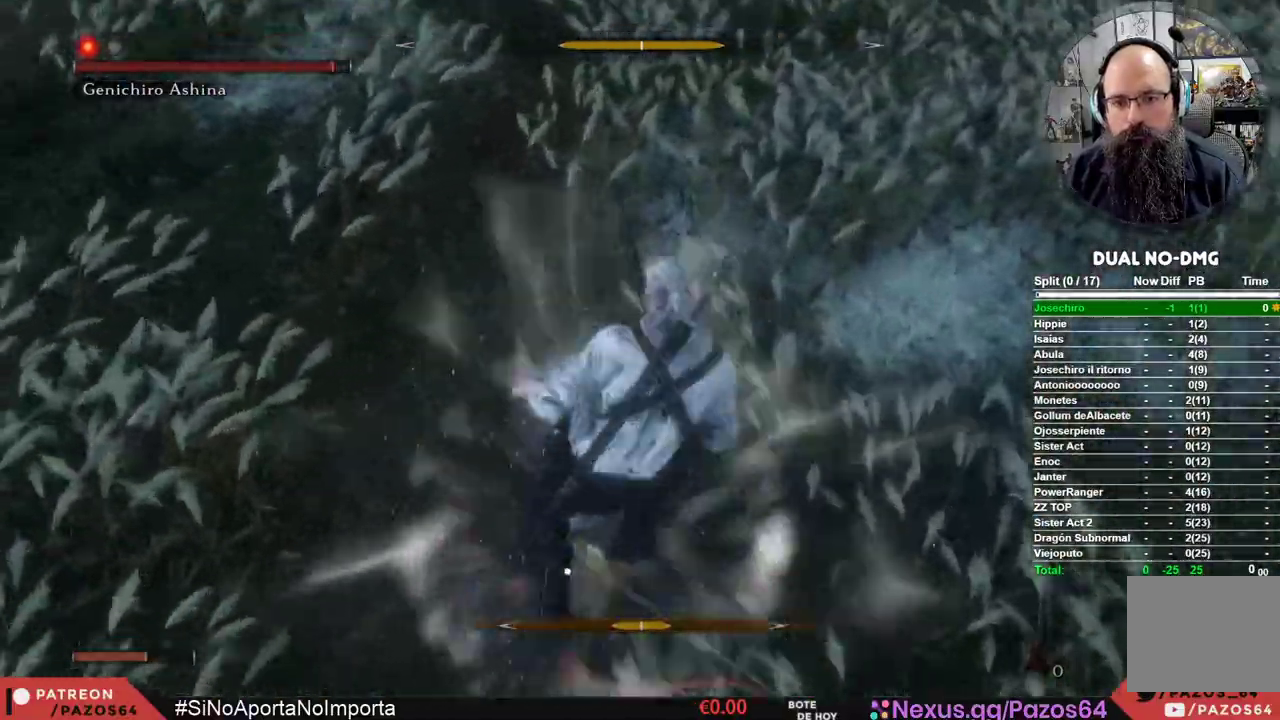
{"buttons": ["A", "R1"], "left_stick": "center", "right_stick": "center"}
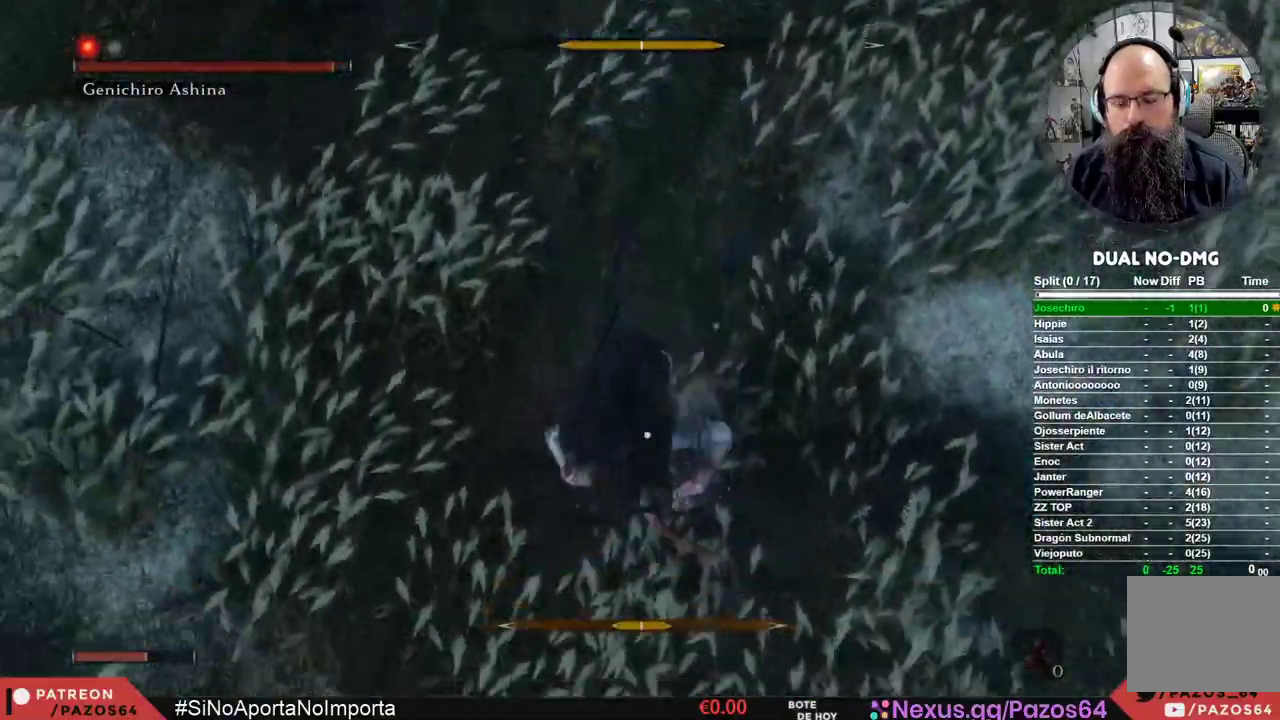
{"buttons": ["R1"], "left_stick": "center", "right_stick": "center"}
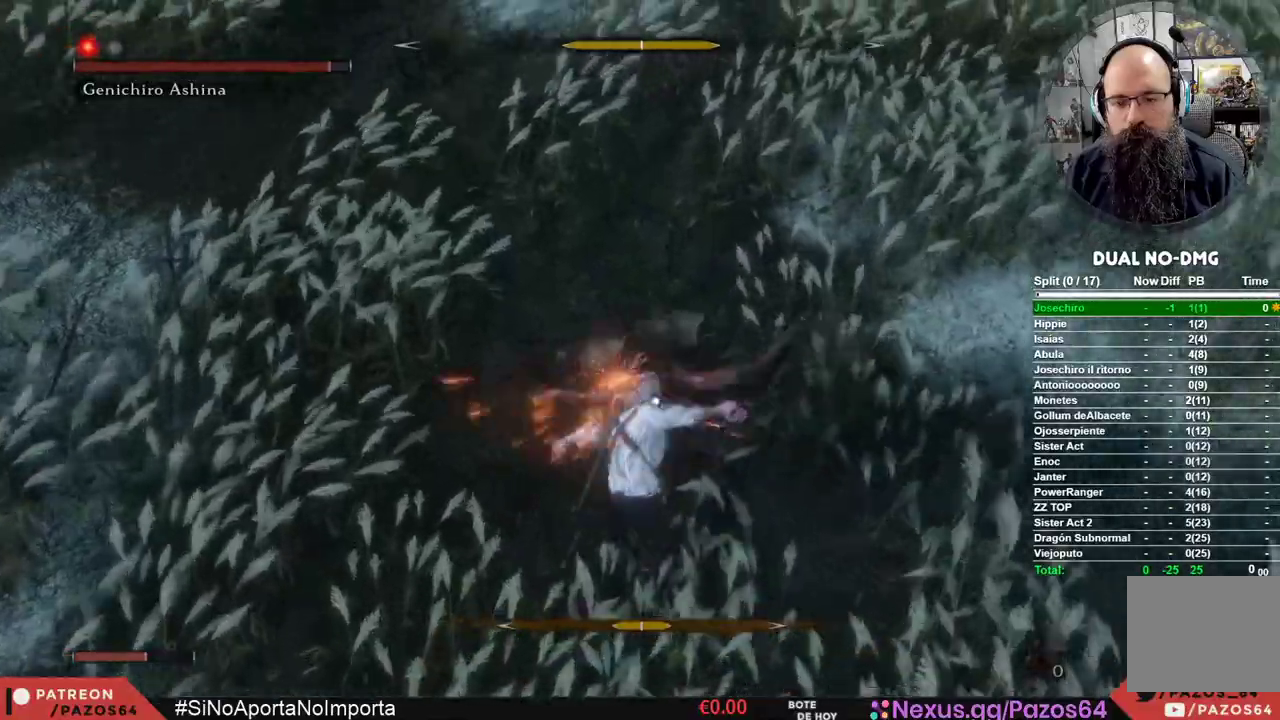
{"buttons": [], "left_stick": "center", "right_stick": "center"}
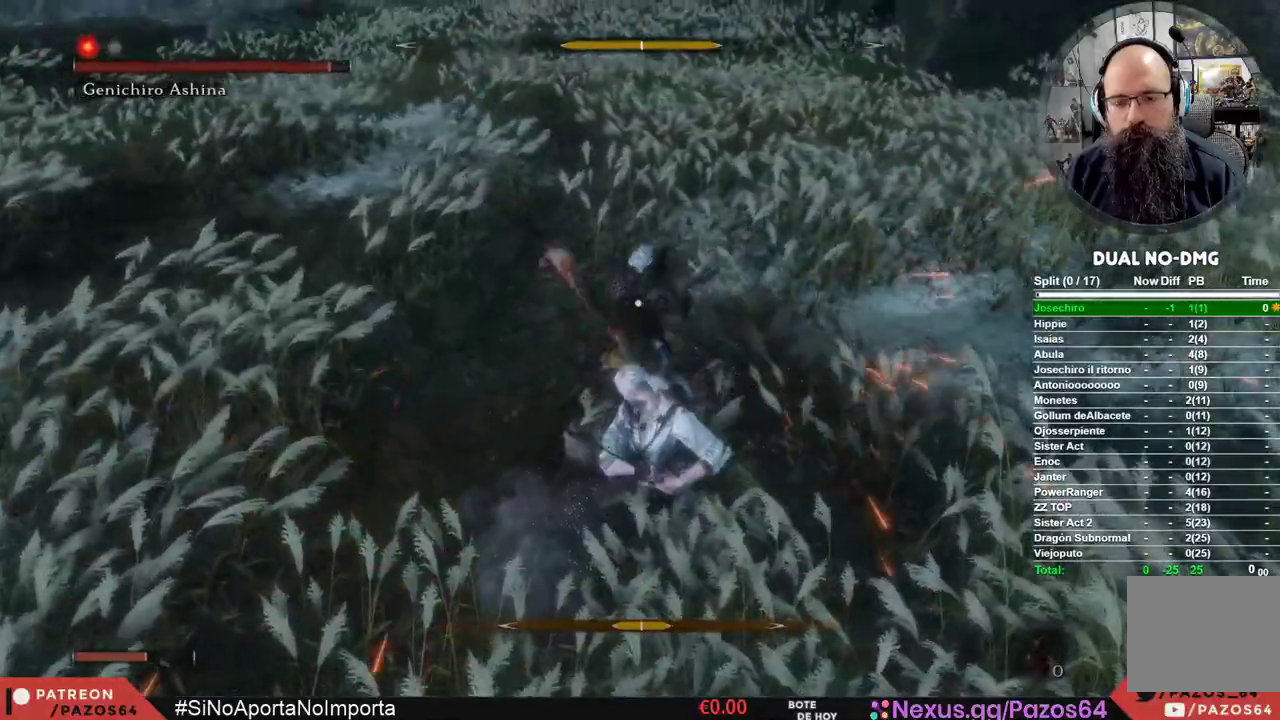
{"buttons": [], "left_stick": "center", "right_stick": "center", "events": [[283, "B", "down"], [333, "B", "up"]]}
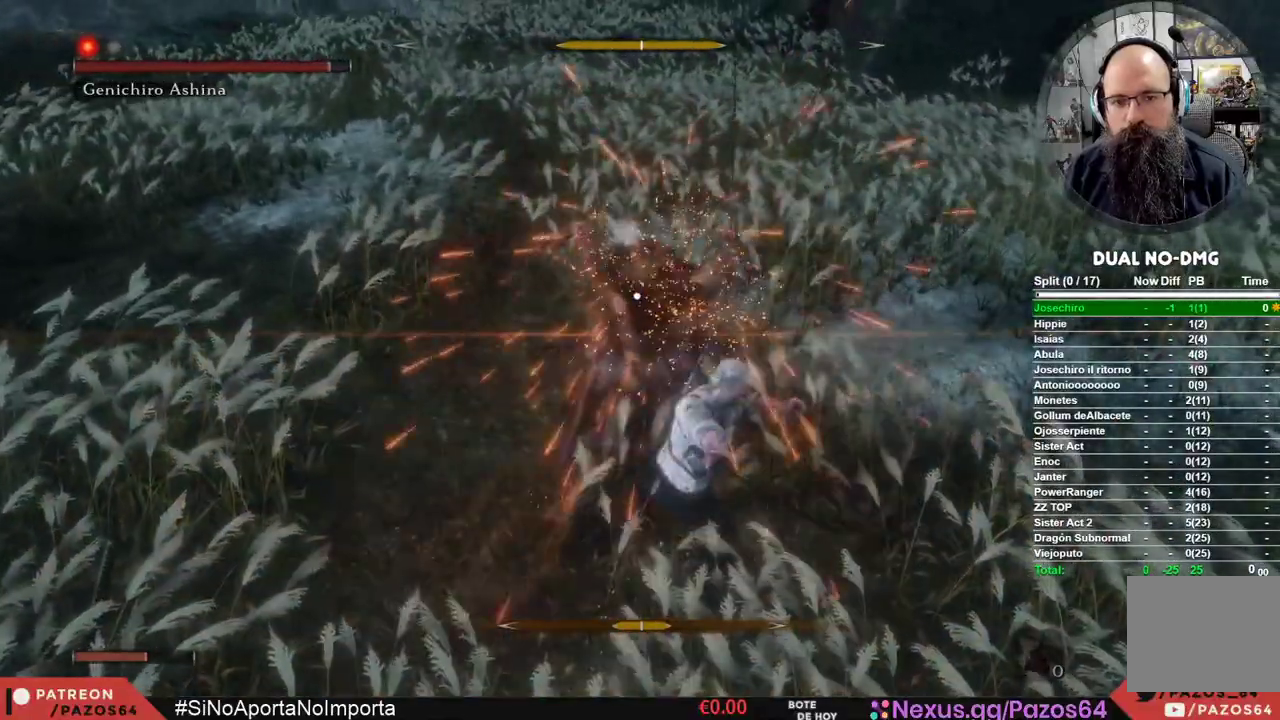
{"buttons": [], "left_stick": "center", "right_stick": "center"}
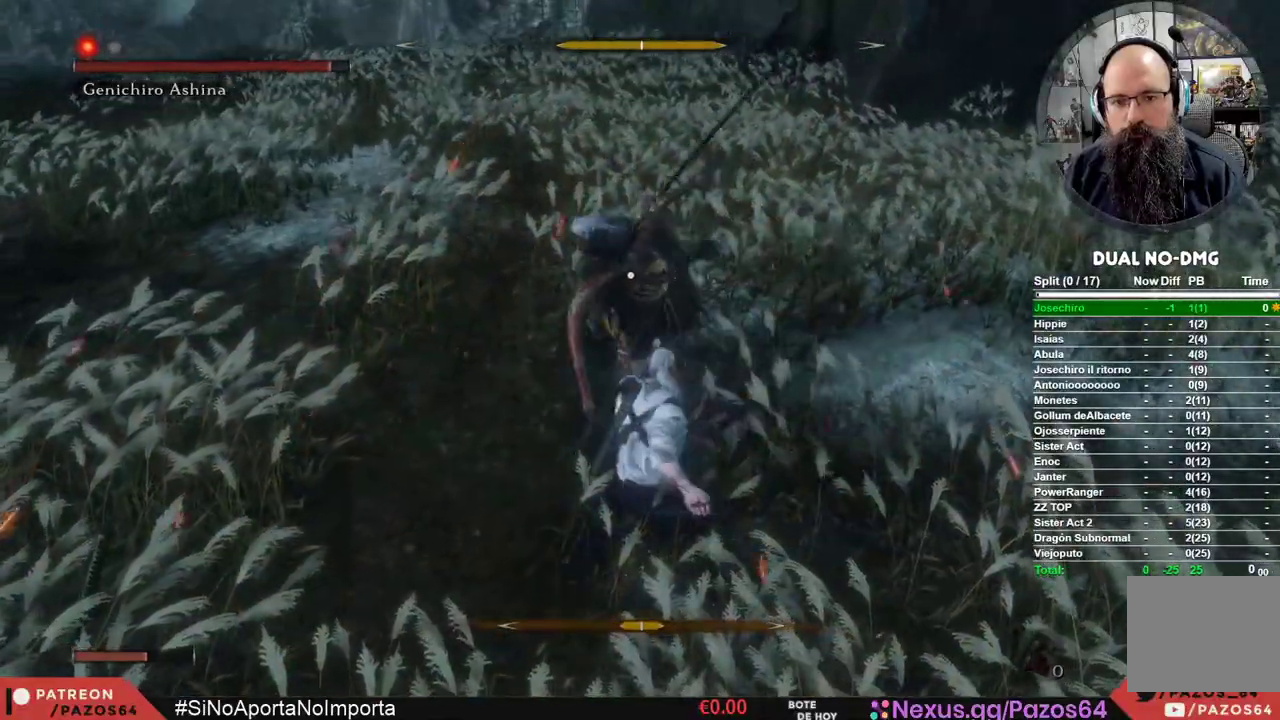
{"buttons": ["L1"], "left_stick": "center", "right_stick": "center", "events": [[217, "L1", "down"]]}